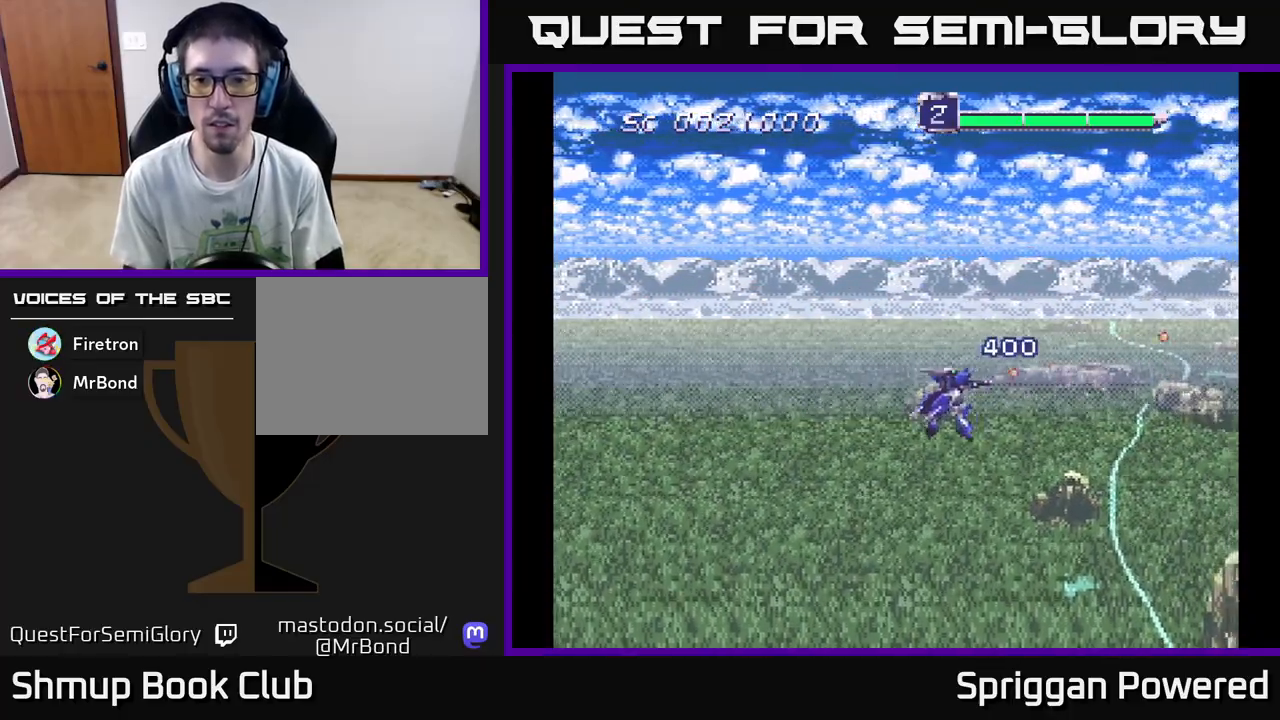
Gameplay with a controller (Xbox layout); each line is a JSON object with the inputs held at the frame after it. "events" lists button and stick changes between this image and that frame as [ms after this image, input, new state], when the widget could be followed in between. Not read: left_stick right_stick.
{"buttons": ["DPAD_UP", "DPAD_LEFT"], "events": [[17, "DPAD_LEFT", "up"], [67, "DPAD_RIGHT", "down"], [117, "DPAD_RIGHT", "up"], [133, "DPAD_DOWN", "up"], [133, "DPAD_LEFT", "down"], [317, "DPAD_UP", "down"]]}
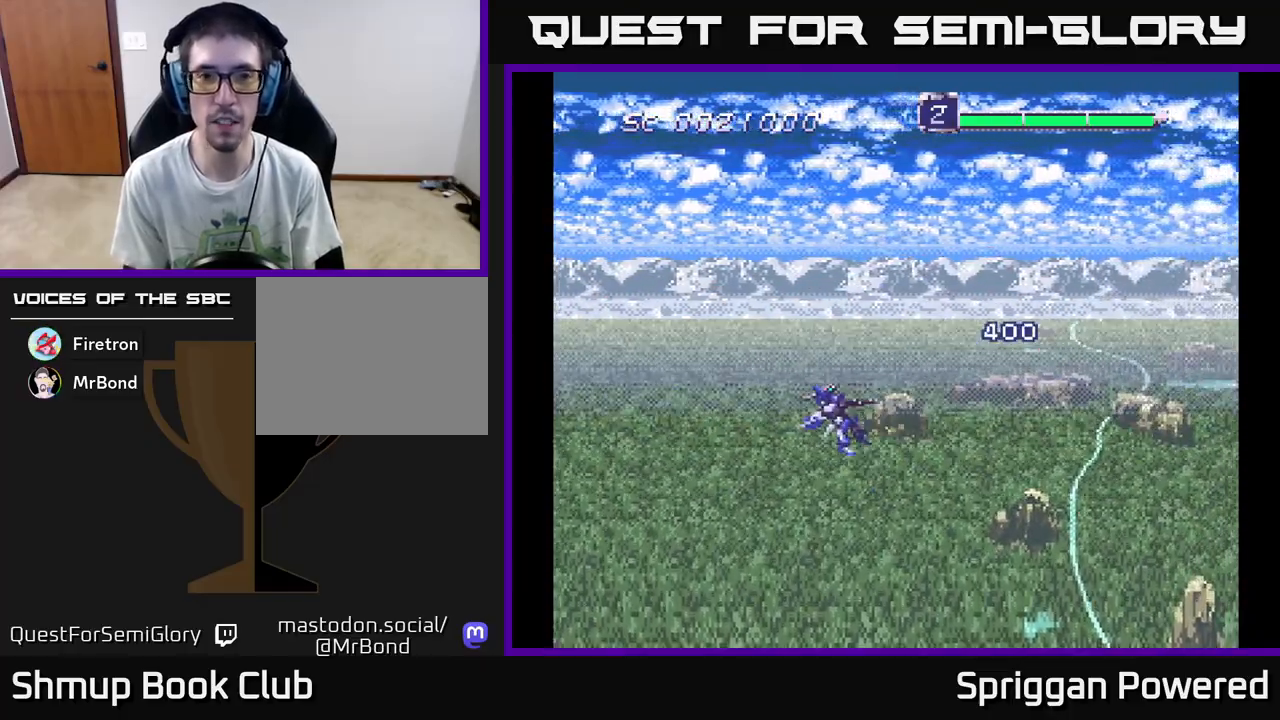
{"buttons": ["A", "DPAD_DOWN"], "events": [[100, "A", "down"], [167, "A", "up"], [200, "DPAD_LEFT", "up"], [250, "A", "down"], [333, "A", "up"], [450, "A", "down"], [450, "DPAD_LEFT", "down"], [450, "DPAD_UP", "up"], [483, "DPAD_DOWN", "down"], [483, "DPAD_LEFT", "up"]]}
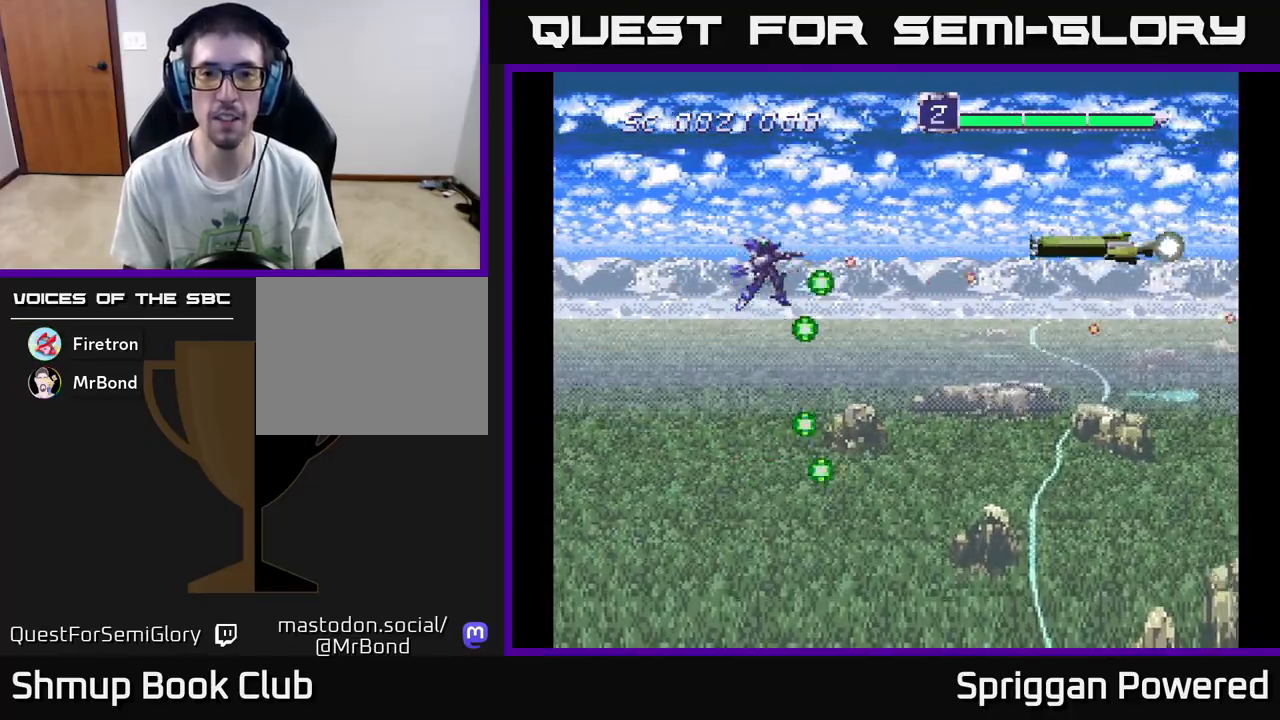
{"buttons": ["A", "DPAD_UP"]}
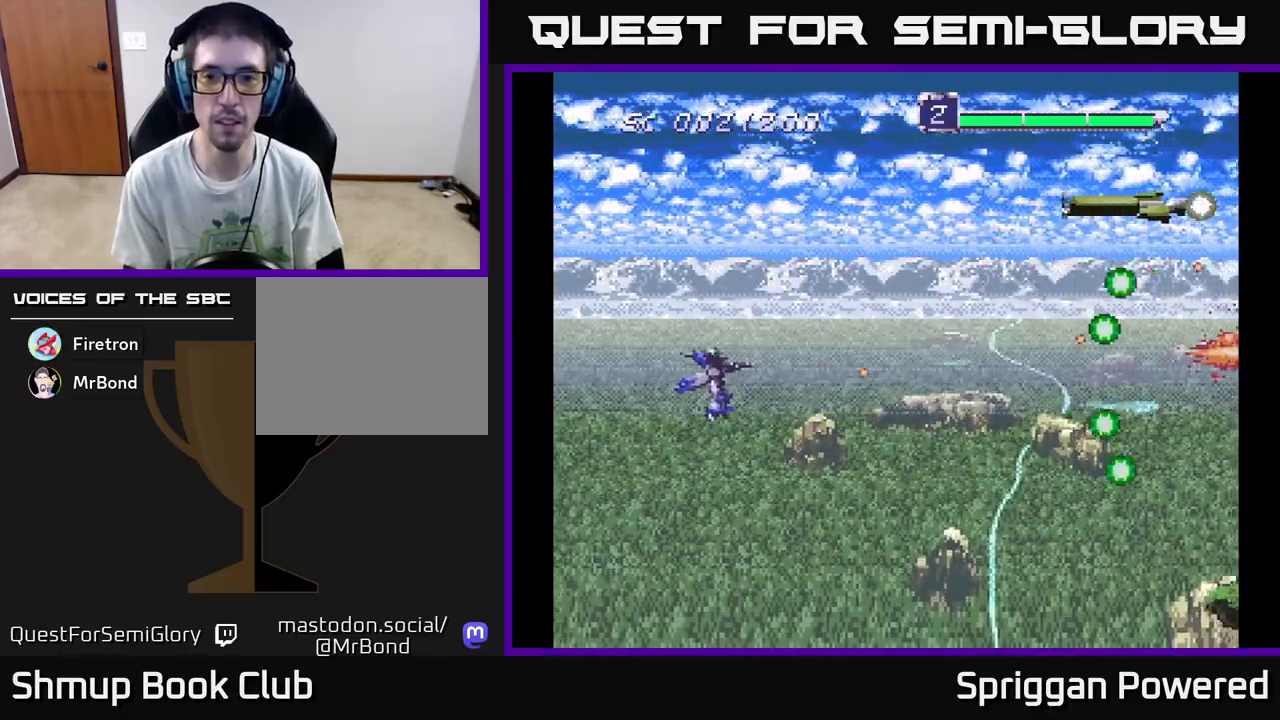
{"buttons": ["DPAD_DOWN"], "events": [[17, "A", "up"], [83, "A", "down"], [183, "A", "up"], [250, "A", "down"], [300, "DPAD_LEFT", "down"], [350, "A", "up"], [400, "DPAD_UP", "up"], [417, "A", "down"], [417, "DPAD_DOWN", "down"], [467, "A", "up"], [500, "DPAD_LEFT", "up"]]}
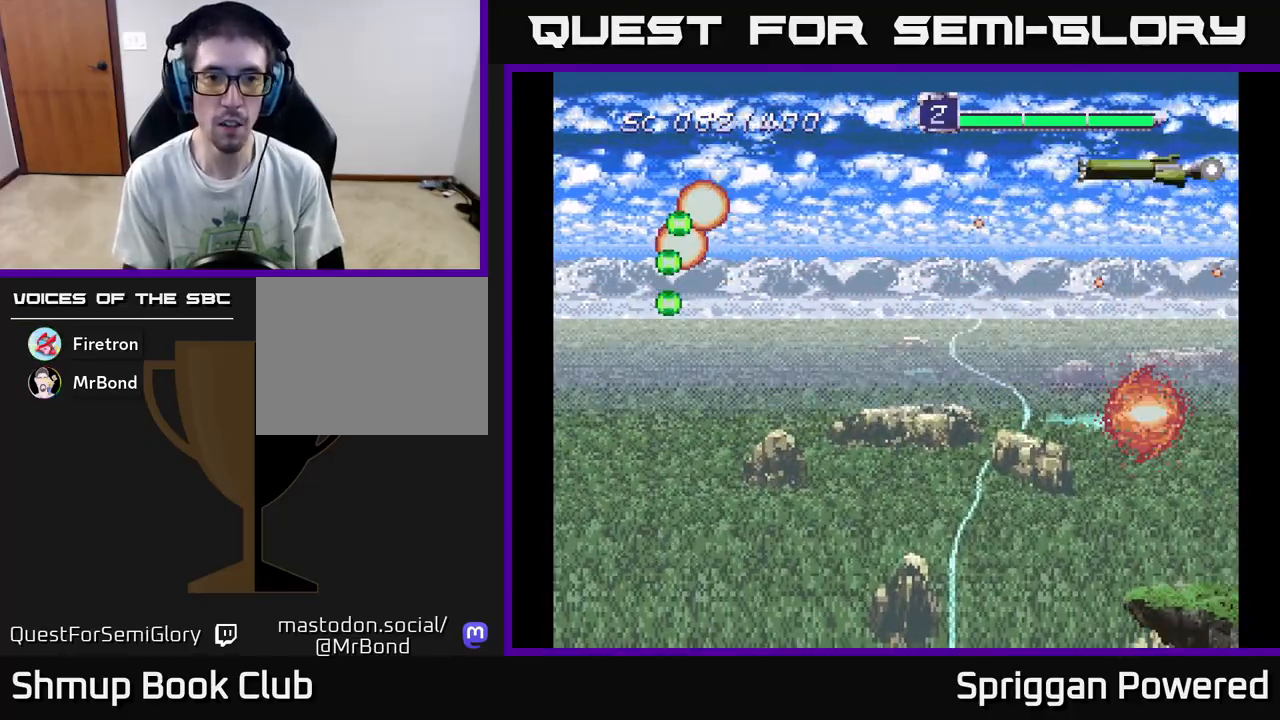
{"buttons": ["A"], "events": [[33, "A", "down"], [33, "DPAD_LEFT", "down"], [100, "A", "up"], [167, "A", "down"], [250, "A", "up"], [317, "A", "down"], [367, "DPAD_DOWN", "up"], [367, "DPAD_LEFT", "up"], [367, "DPAD_UP", "down"], [400, "A", "up"], [433, "DPAD_UP", "up"], [483, "A", "down"]]}
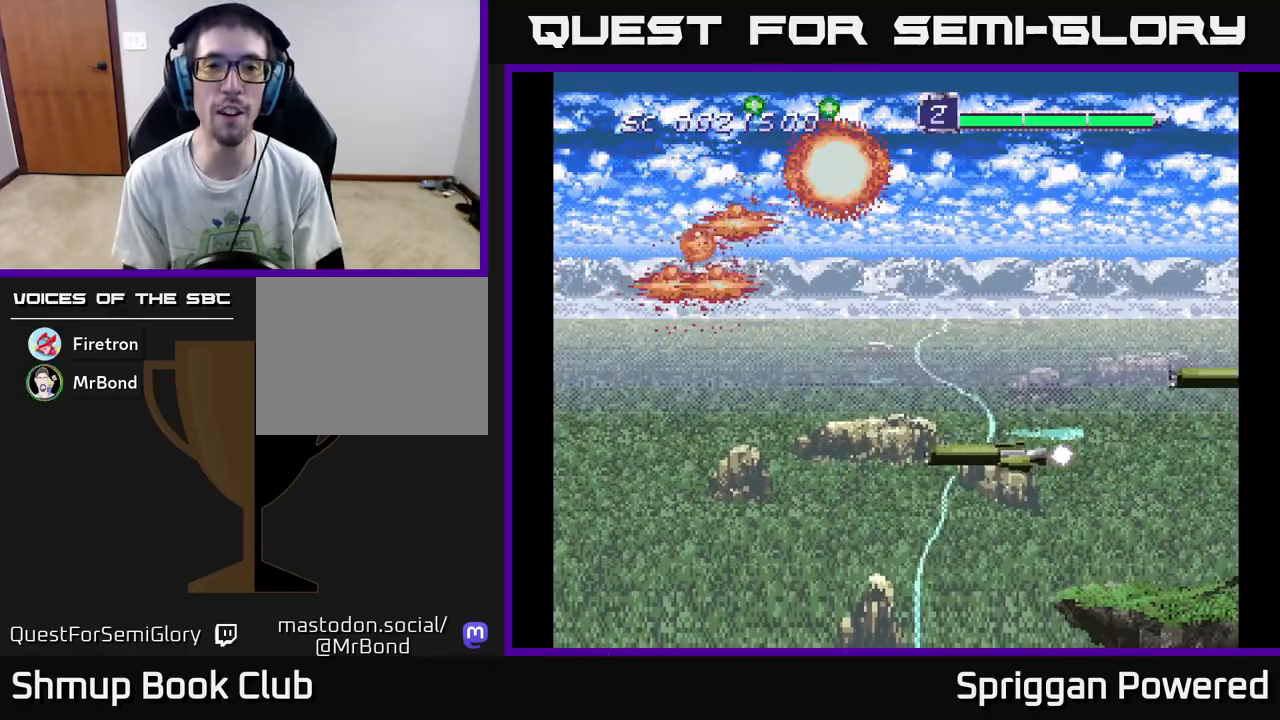
{"buttons": ["A"], "events": [[100, "A", "up"], [167, "A", "down"], [300, "A", "up"], [450, "A", "down"]]}
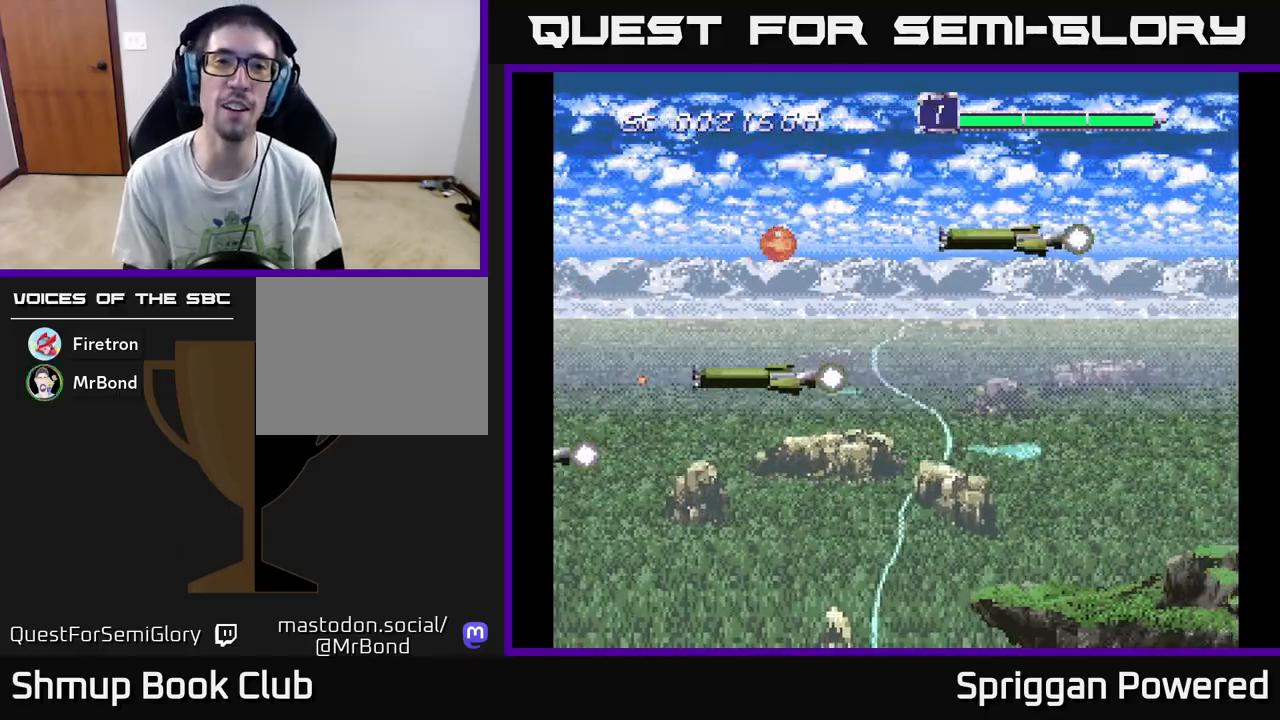
{"buttons": [], "events": [[17, "A", "up"], [150, "A", "down"], [250, "A", "up"]]}
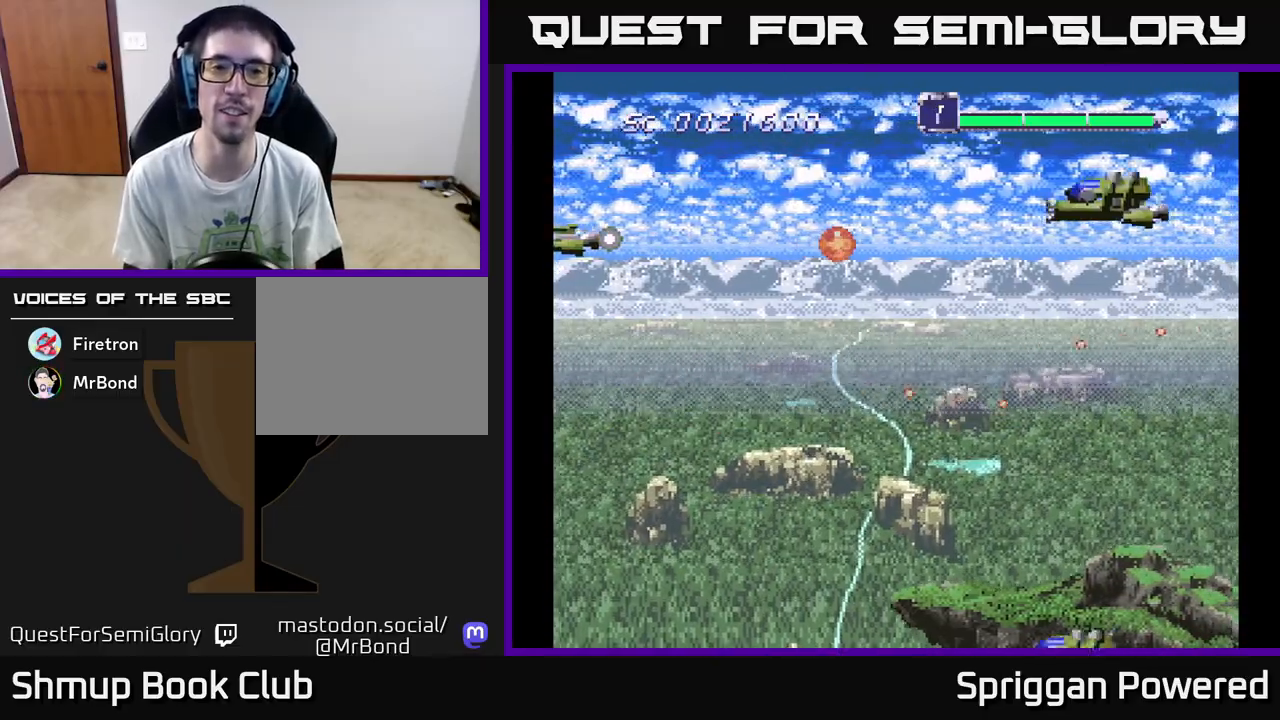
{"buttons": [], "events": [[117, "DPAD_UP", "down"], [350, "A", "down"], [350, "DPAD_UP", "up"], [383, "DPAD_LEFT", "down"], [400, "DPAD_LEFT", "up"], [483, "A", "up"]]}
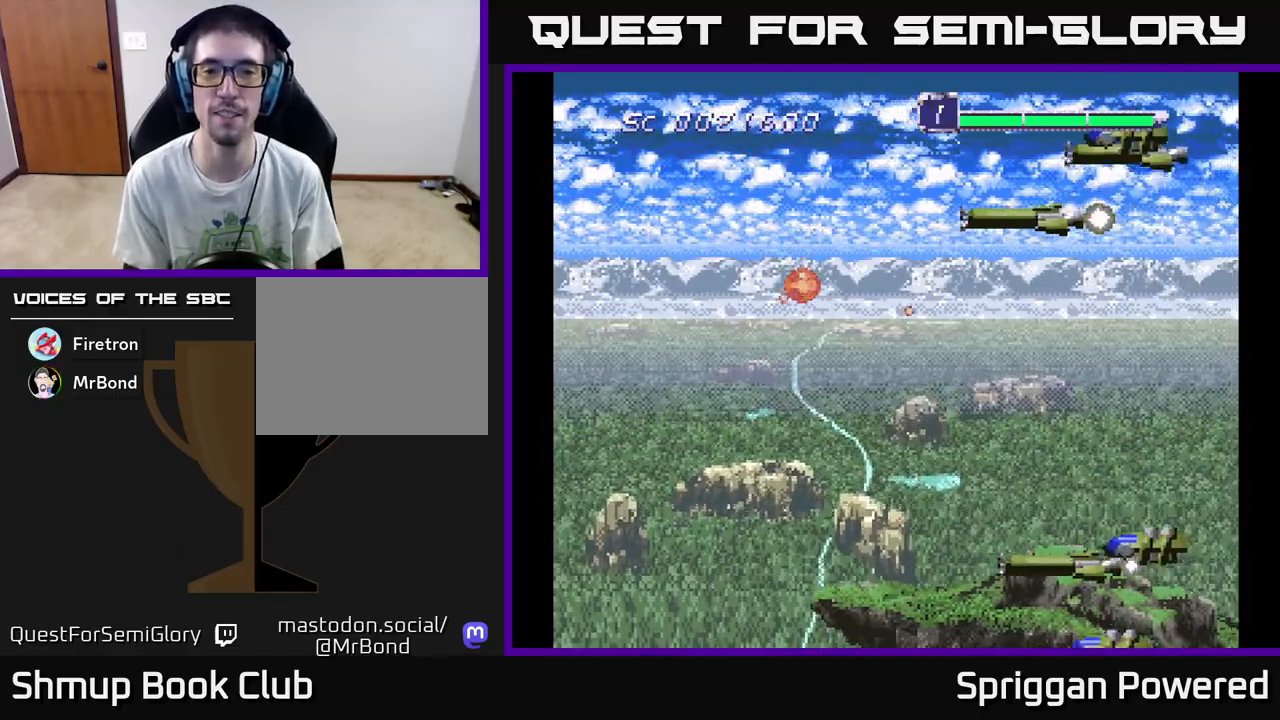
{"buttons": [], "events": []}
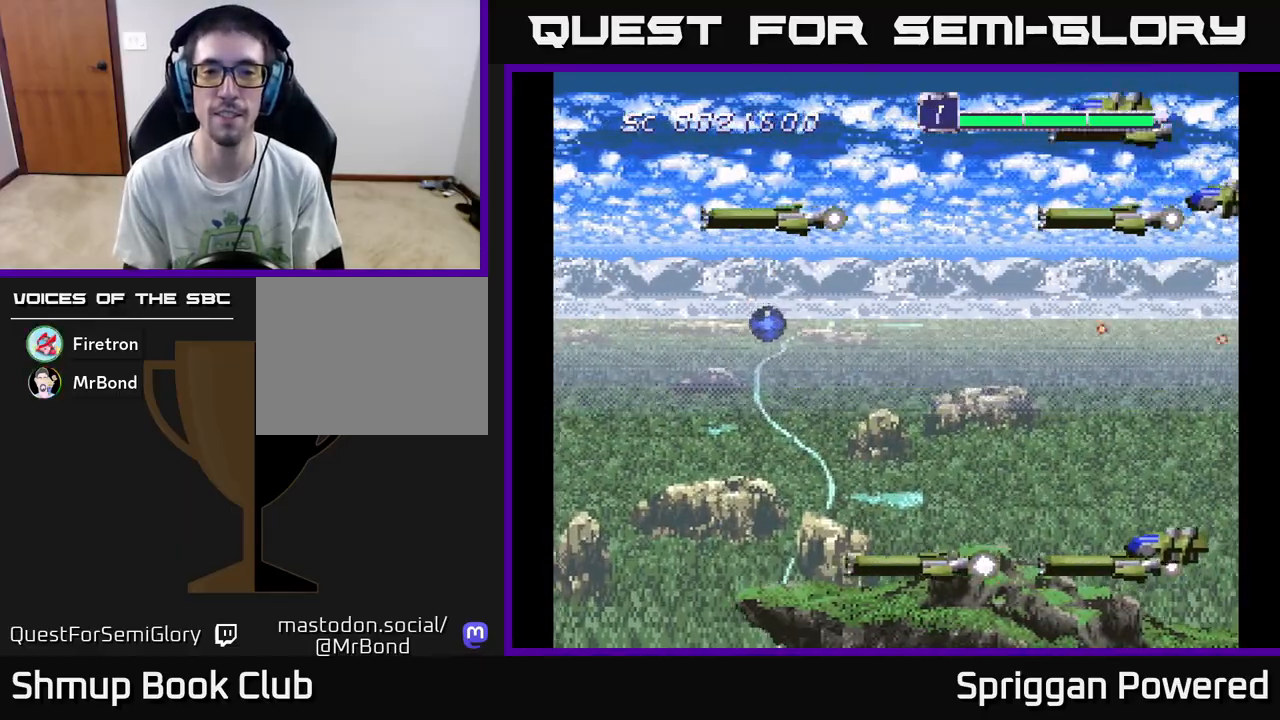
{"buttons": [], "events": []}
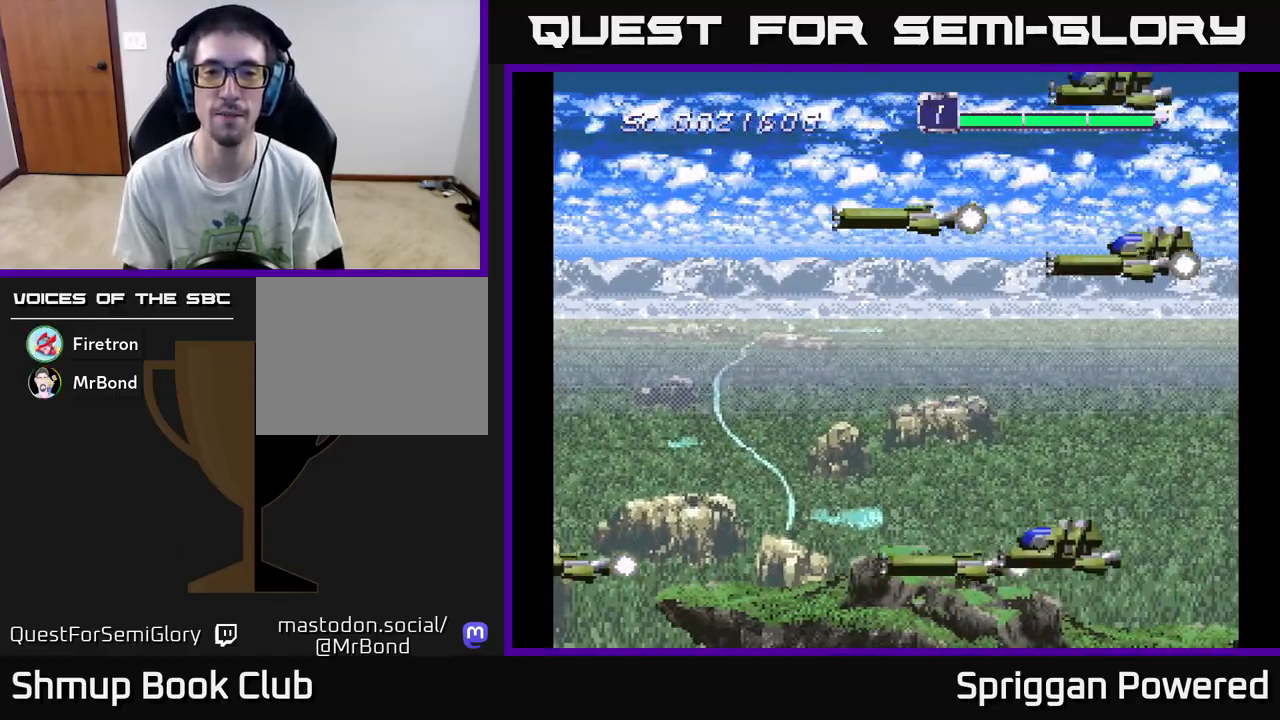
{"buttons": ["DPAD_RIGHT"], "events": [[133, "DPAD_LEFT", "down"], [133, "DPAD_UP", "down"], [183, "DPAD_LEFT", "up"], [367, "DPAD_RIGHT", "down"], [417, "DPAD_UP", "up"]]}
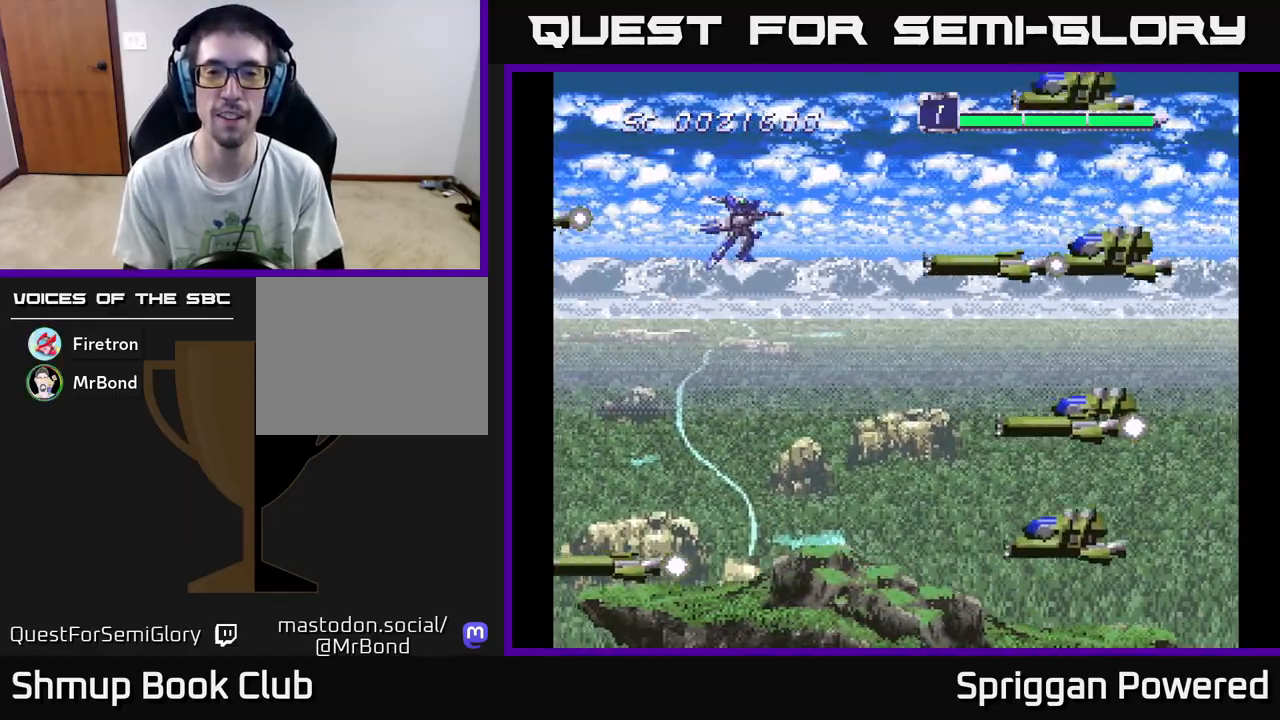
{"buttons": ["DPAD_RIGHT"], "events": [[100, "DPAD_DOWN", "down"], [117, "DPAD_RIGHT", "up"], [300, "DPAD_RIGHT", "down"], [317, "DPAD_DOWN", "up"], [400, "DPAD_UP", "down"], [450, "DPAD_UP", "up"]]}
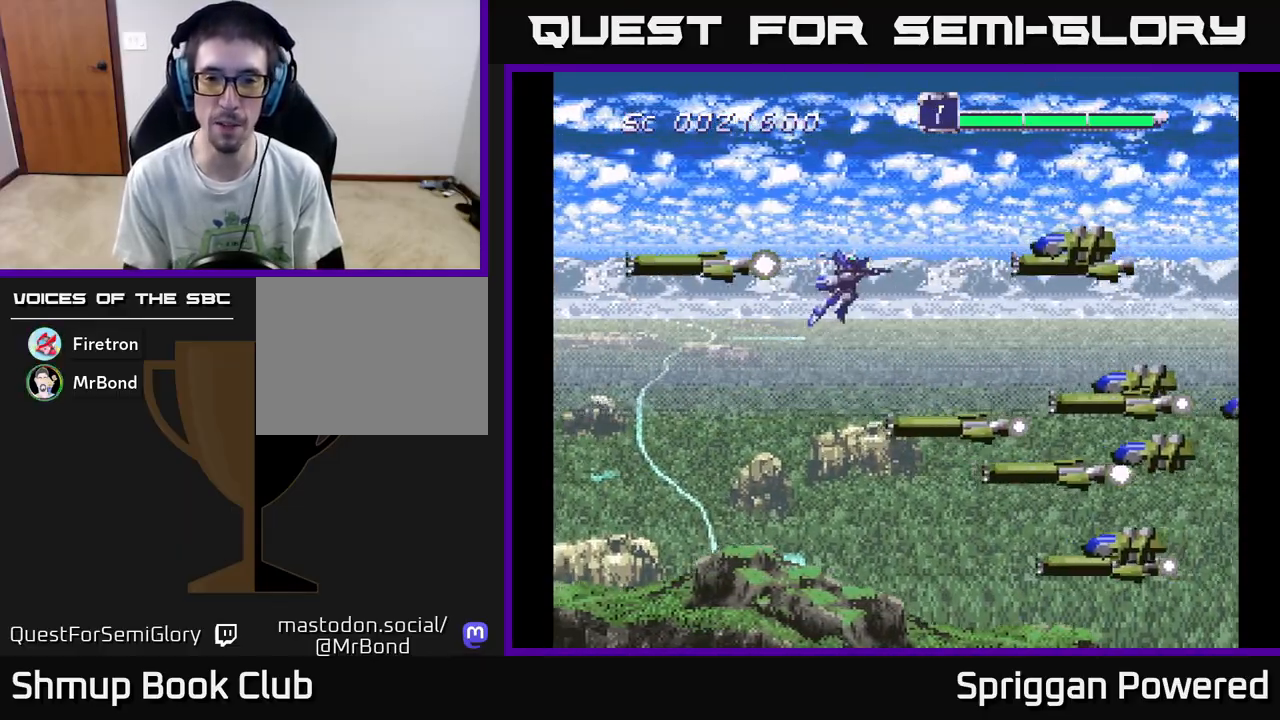
{"buttons": ["DPAD_UP", "DPAD_LEFT"], "events": [[117, "DPAD_DOWN", "down"], [167, "DPAD_DOWN", "up"], [467, "DPAD_UP", "down"], [483, "DPAD_RIGHT", "up"], [500, "DPAD_LEFT", "down"]]}
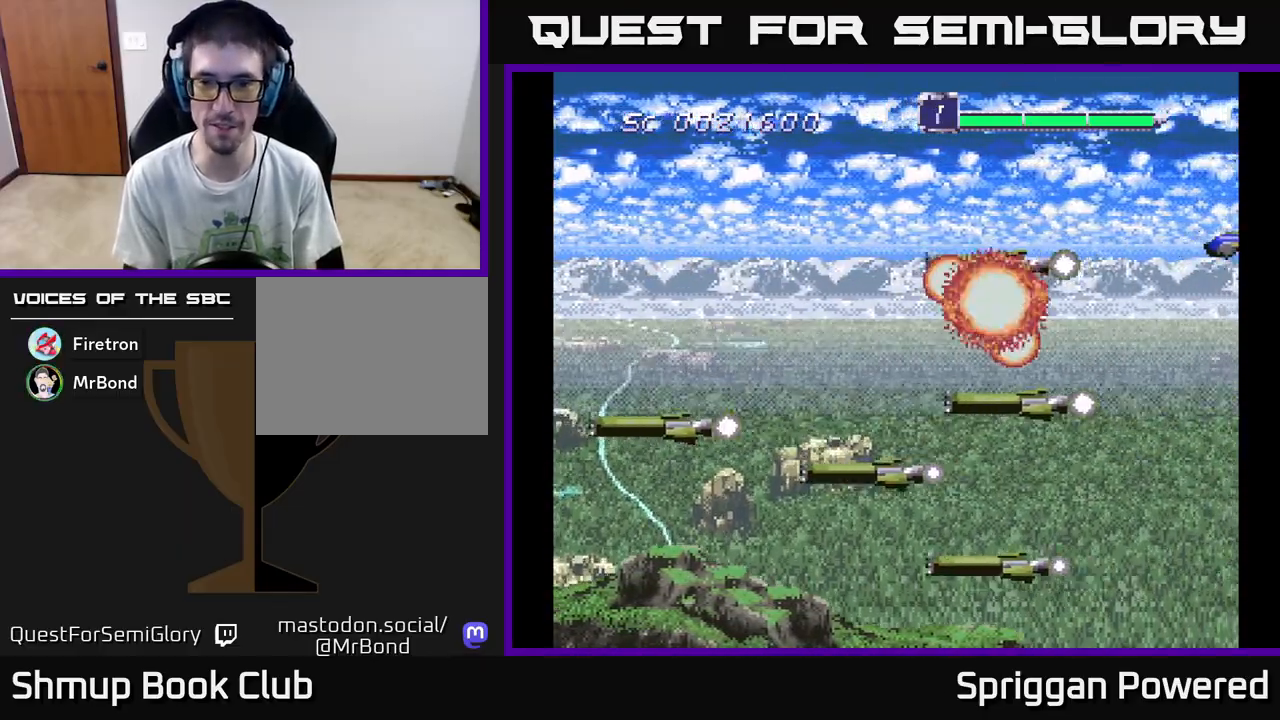
{"buttons": [], "events": [[83, "DPAD_UP", "up"], [350, "DPAD_LEFT", "up"]]}
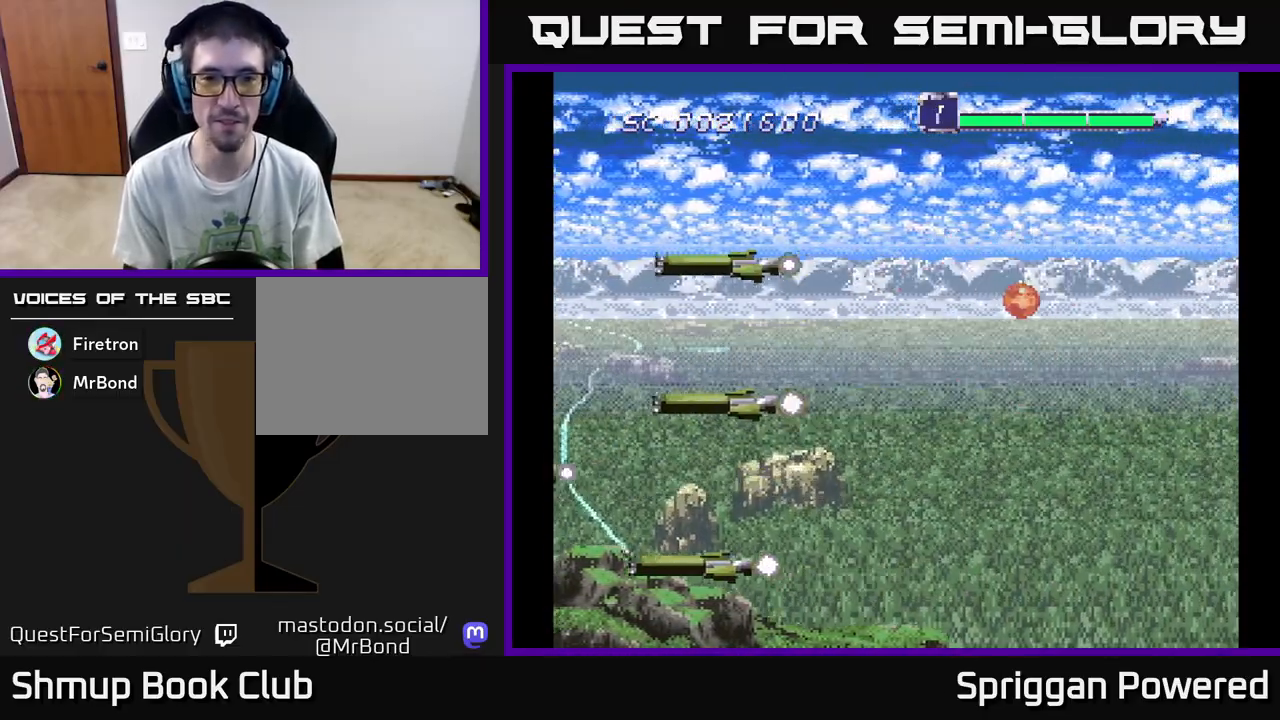
{"buttons": ["DPAD_UP", "DPAD_RIGHT"], "events": [[317, "DPAD_UP", "down"], [450, "DPAD_RIGHT", "down"]]}
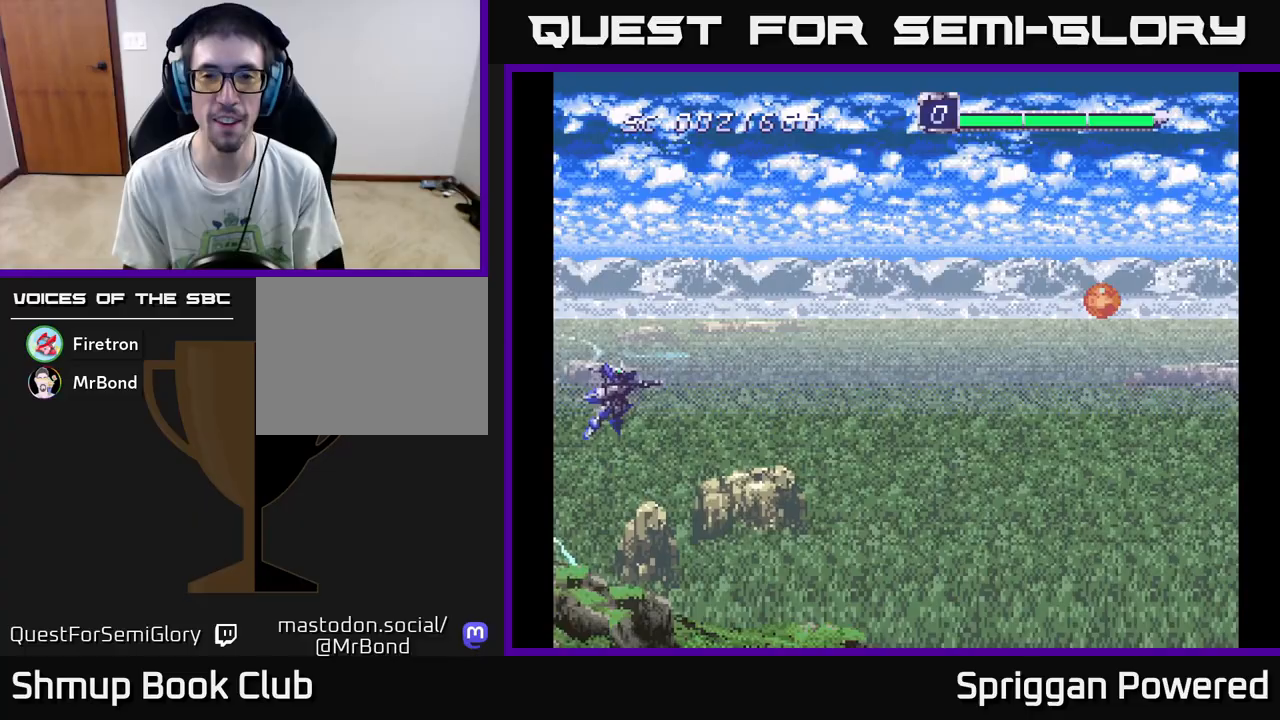
{"buttons": ["DPAD_RIGHT"], "events": [[483, "DPAD_UP", "up"]]}
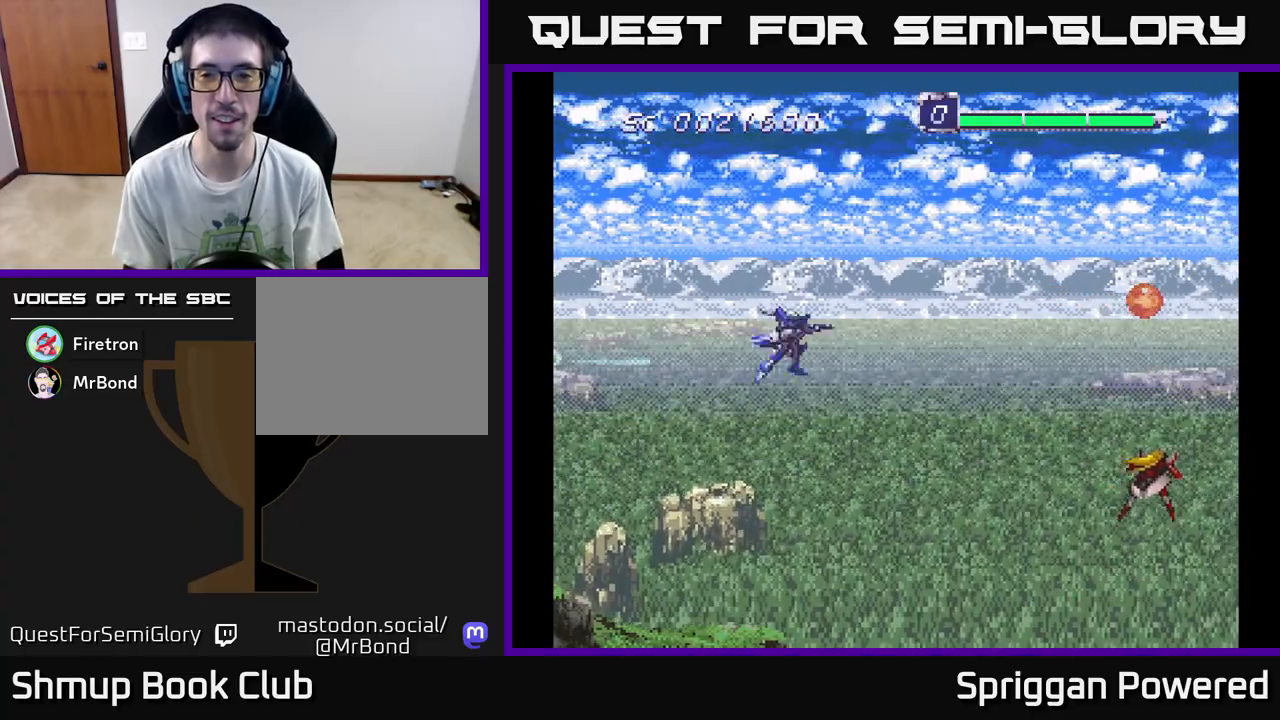
{"buttons": ["DPAD_RIGHT"], "events": []}
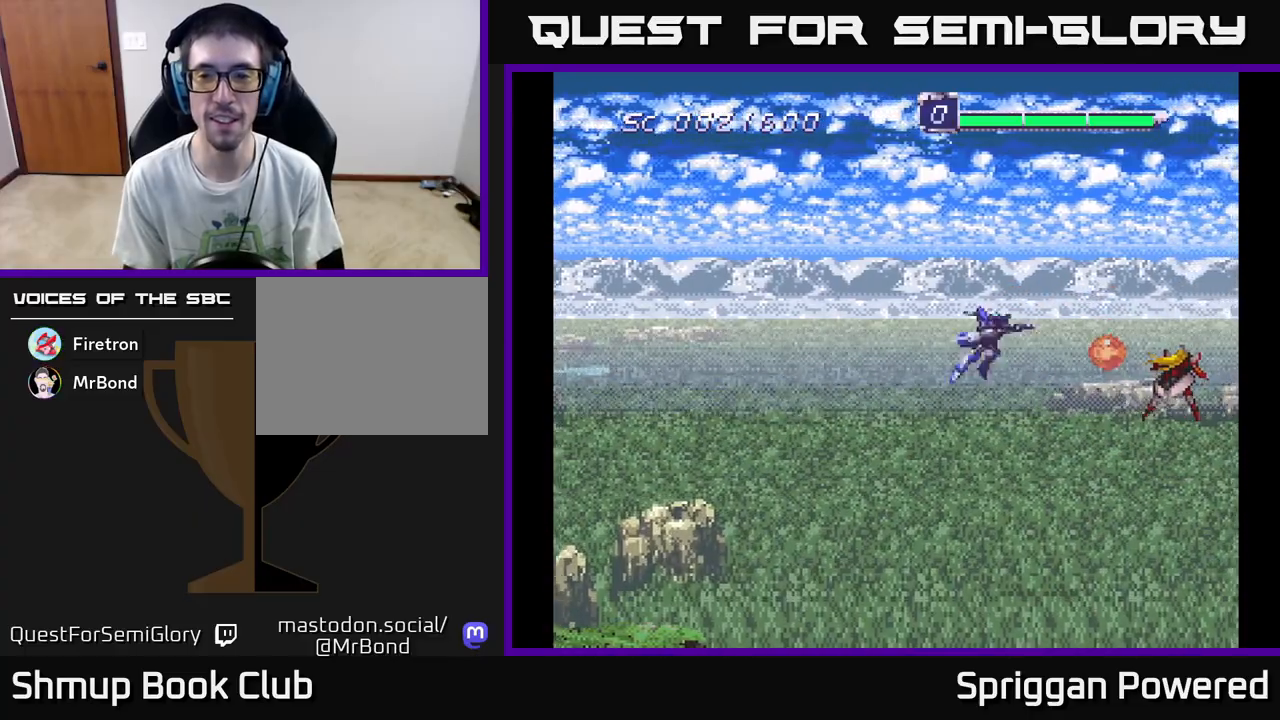
{"buttons": ["DPAD_RIGHT"], "events": [[300, "DPAD_DOWN", "down"], [450, "DPAD_DOWN", "up"]]}
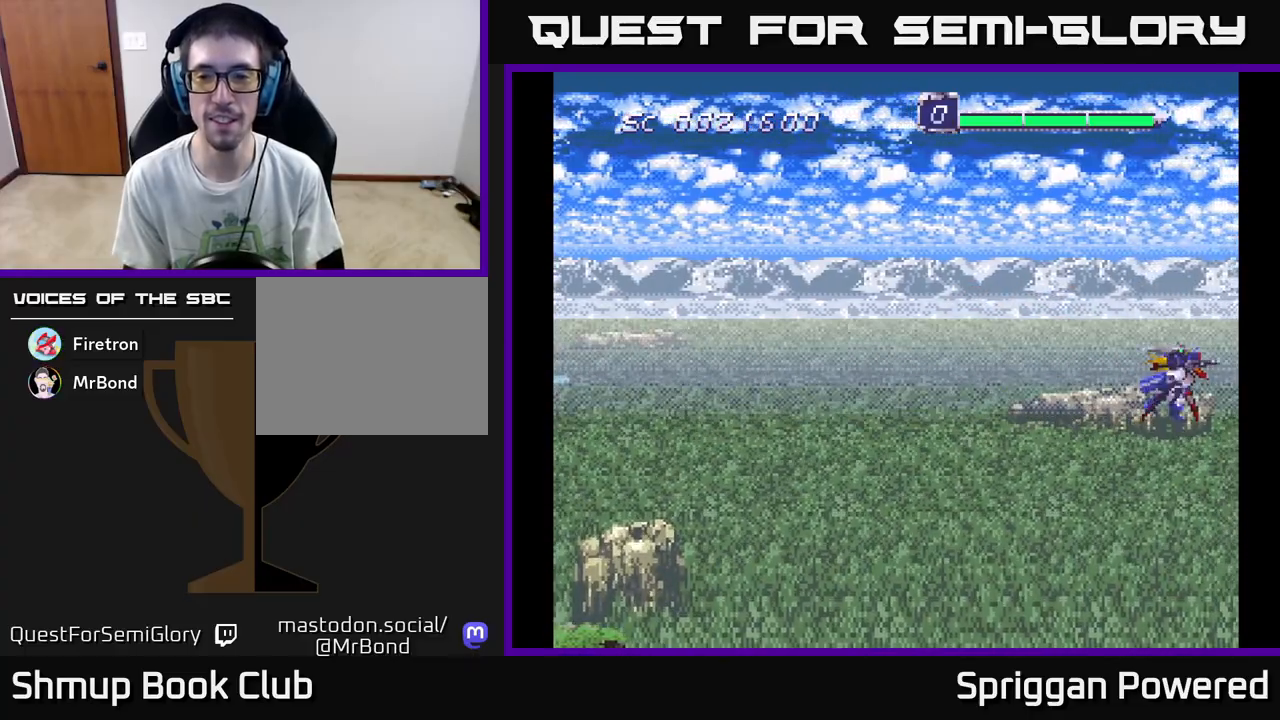
{"buttons": [], "events": [[67, "DPAD_RIGHT", "up"], [183, "A", "down"], [267, "A", "up"], [300, "DPAD_LEFT", "down"], [350, "A", "down"], [400, "DPAD_LEFT", "up"], [450, "A", "up"]]}
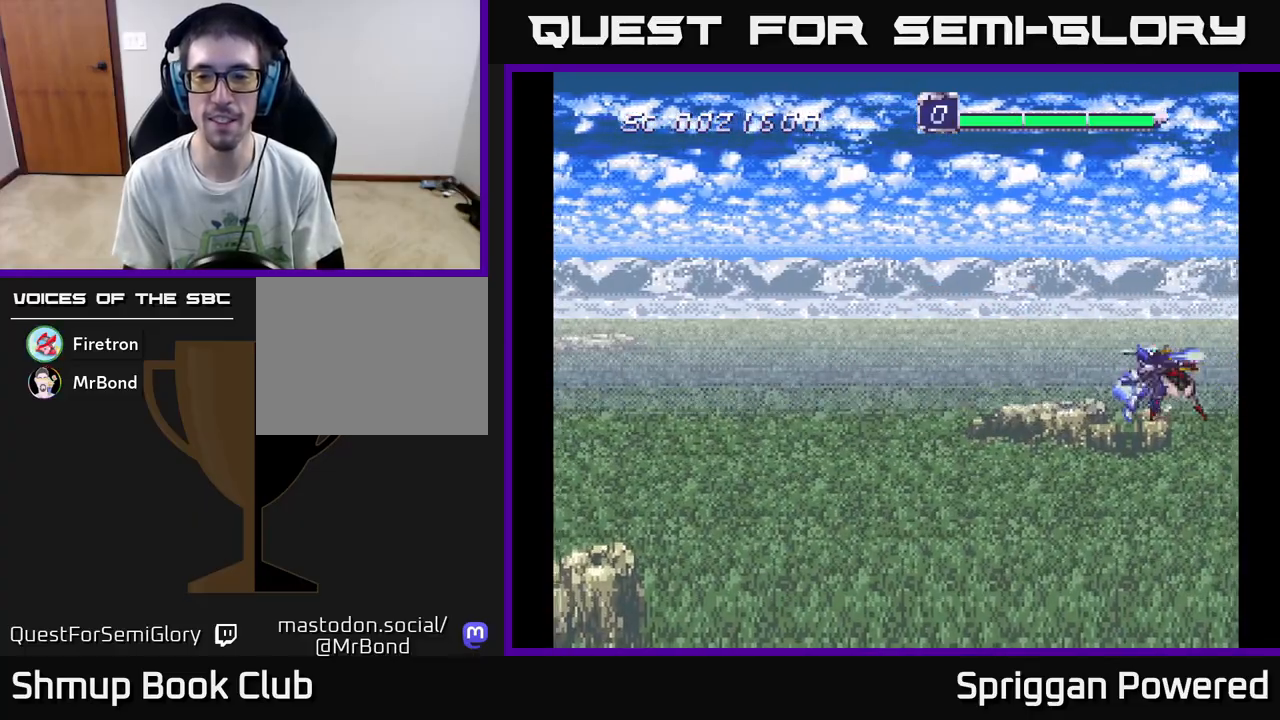
{"buttons": [], "events": [[17, "A", "down"], [117, "A", "up"], [200, "A", "down"], [267, "DPAD_RIGHT", "down"], [300, "A", "up"], [300, "DPAD_RIGHT", "up"], [333, "A", "down"], [467, "A", "up"]]}
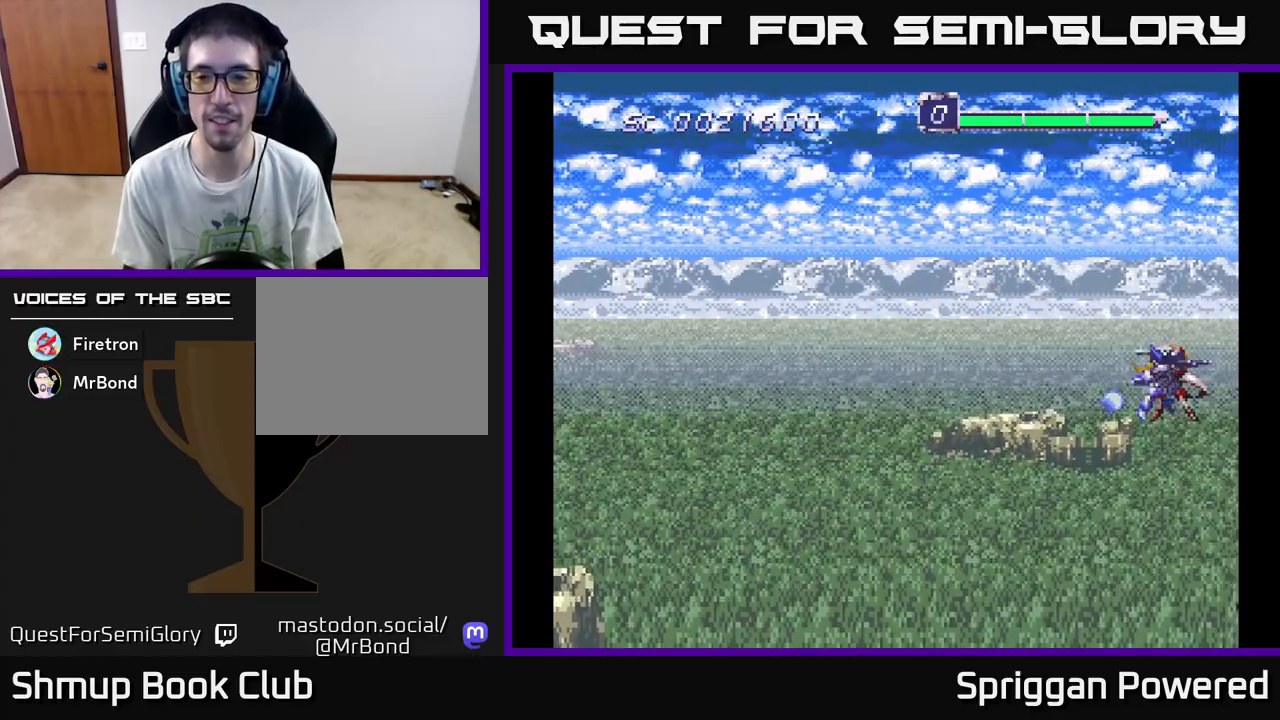
{"buttons": [], "events": [[33, "A", "down"], [133, "A", "up"], [200, "A", "down"], [317, "A", "up"], [383, "A", "down"], [500, "A", "up"]]}
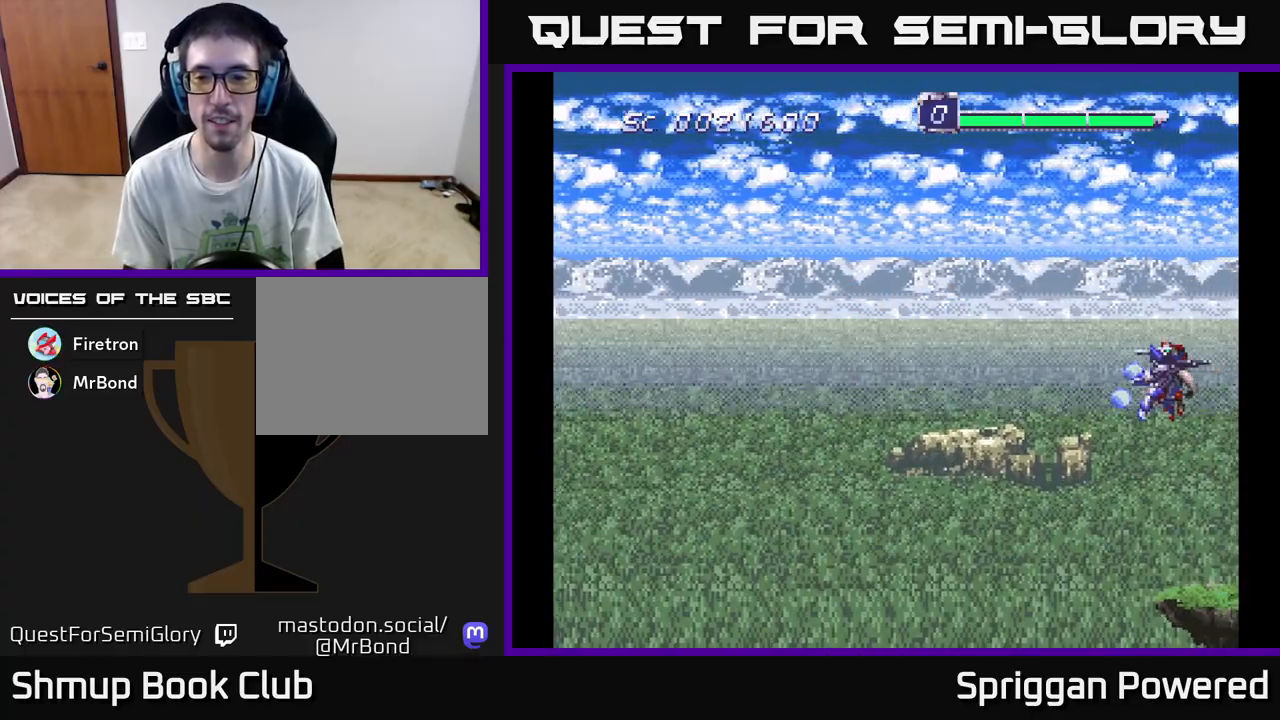
{"buttons": ["A"], "events": [[67, "A", "down"], [167, "A", "up"], [233, "A", "down"], [350, "A", "up"], [417, "A", "down"]]}
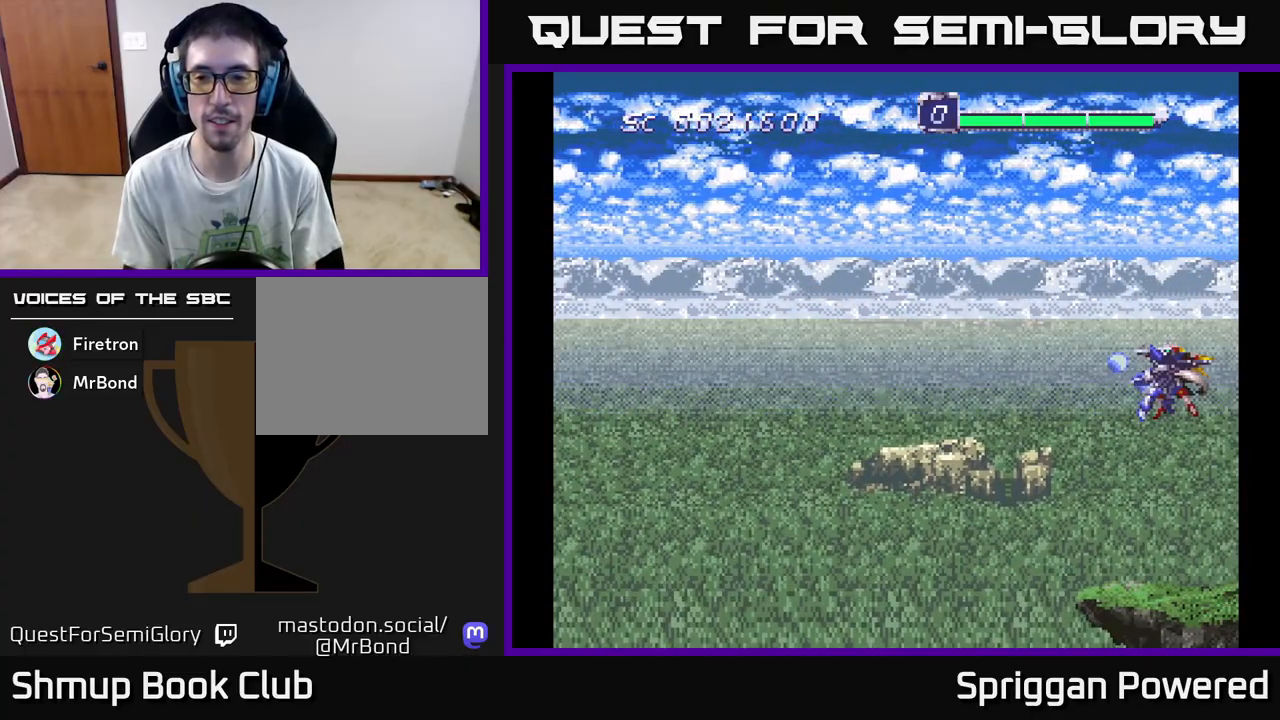
{"buttons": ["A"], "events": [[17, "A", "up"], [83, "A", "down"], [200, "A", "up"], [250, "A", "down"], [350, "A", "up"], [400, "A", "down"]]}
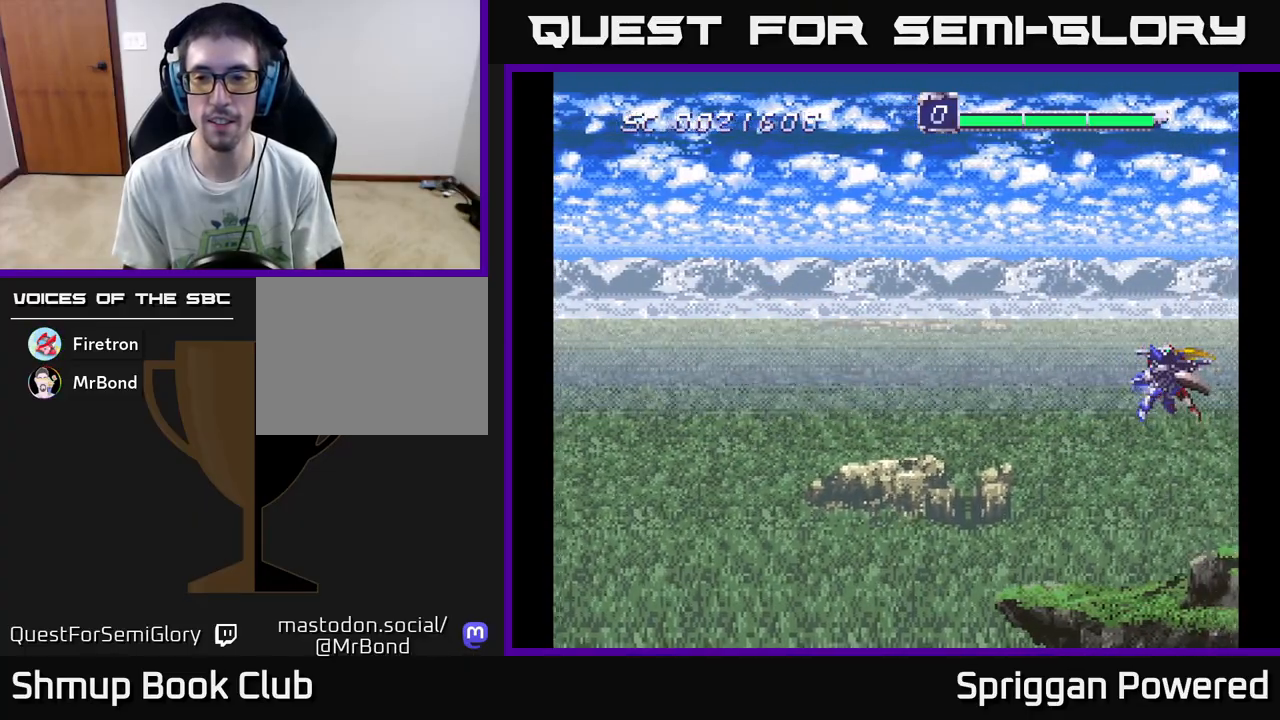
{"buttons": ["A"], "events": [[17, "A", "up"], [83, "A", "down"], [183, "A", "up"], [233, "A", "down"], [350, "A", "up"], [417, "A", "down"]]}
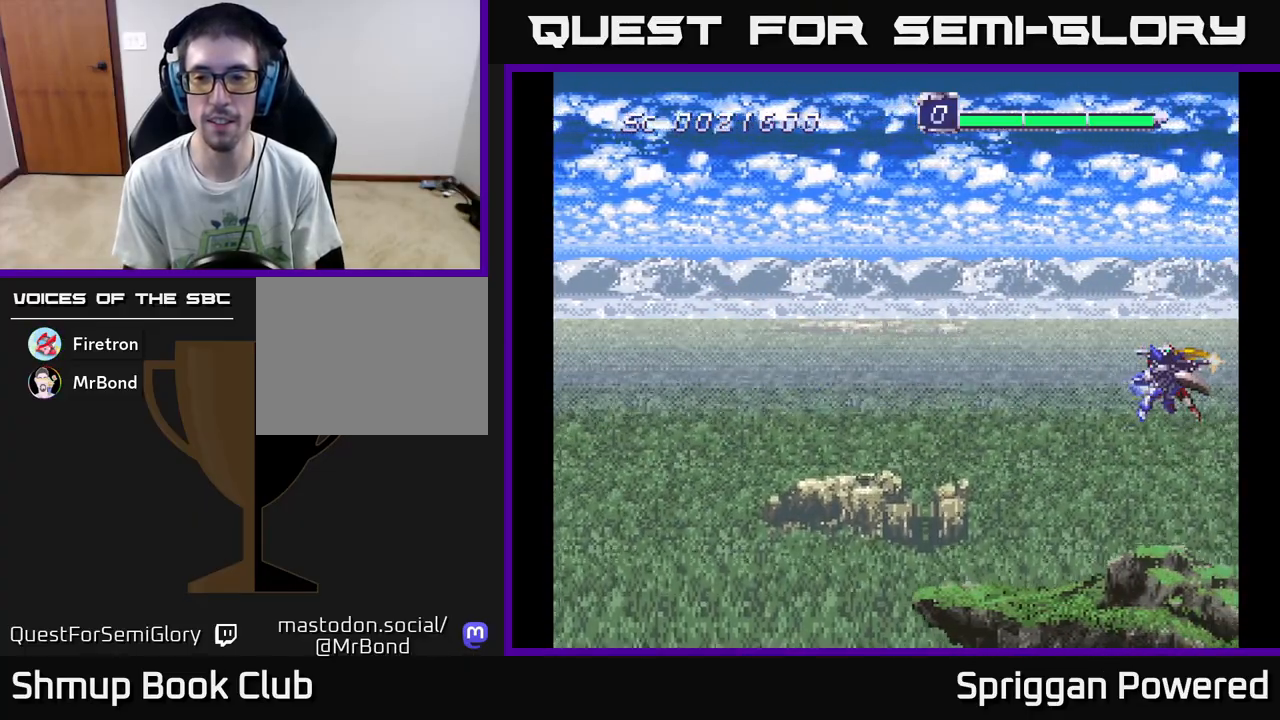
{"buttons": ["A"], "events": [[33, "A", "up"], [83, "A", "down"], [183, "A", "up"], [250, "A", "down"], [367, "A", "up"], [433, "A", "down"]]}
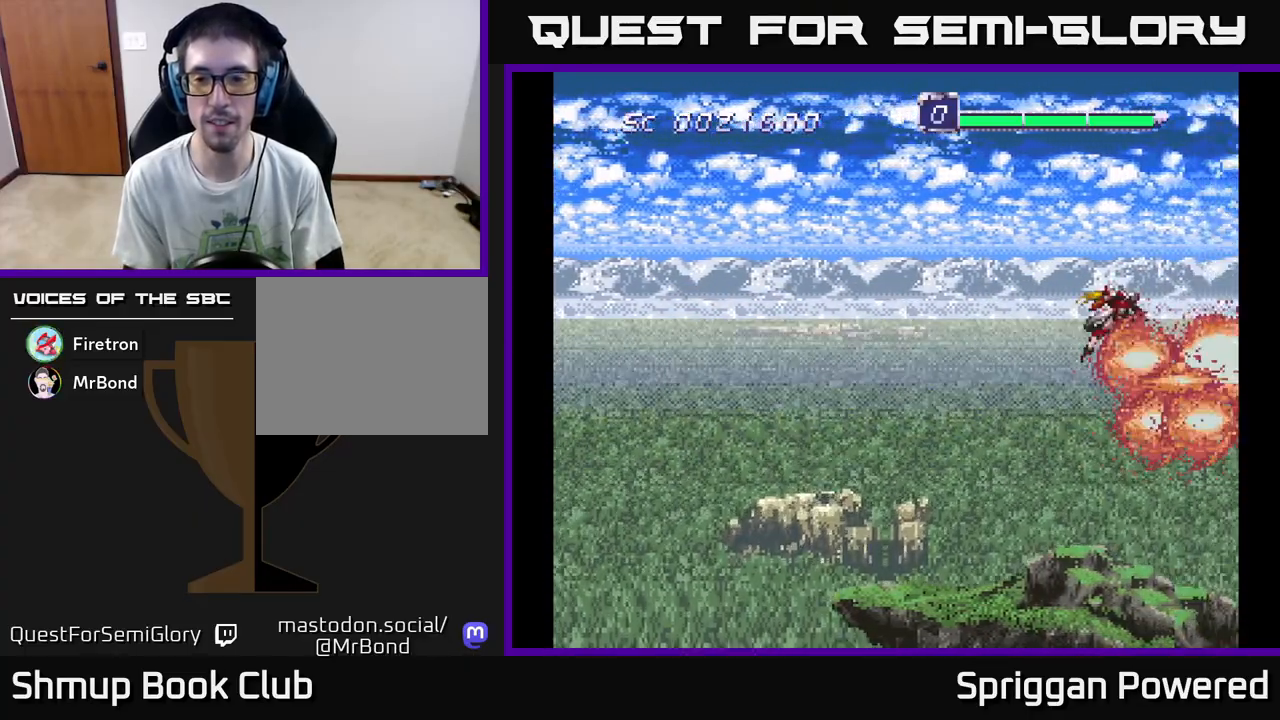
{"buttons": ["A"], "events": [[33, "A", "up"], [100, "A", "down"], [217, "A", "up"], [283, "A", "down"], [400, "A", "up"], [467, "A", "down"]]}
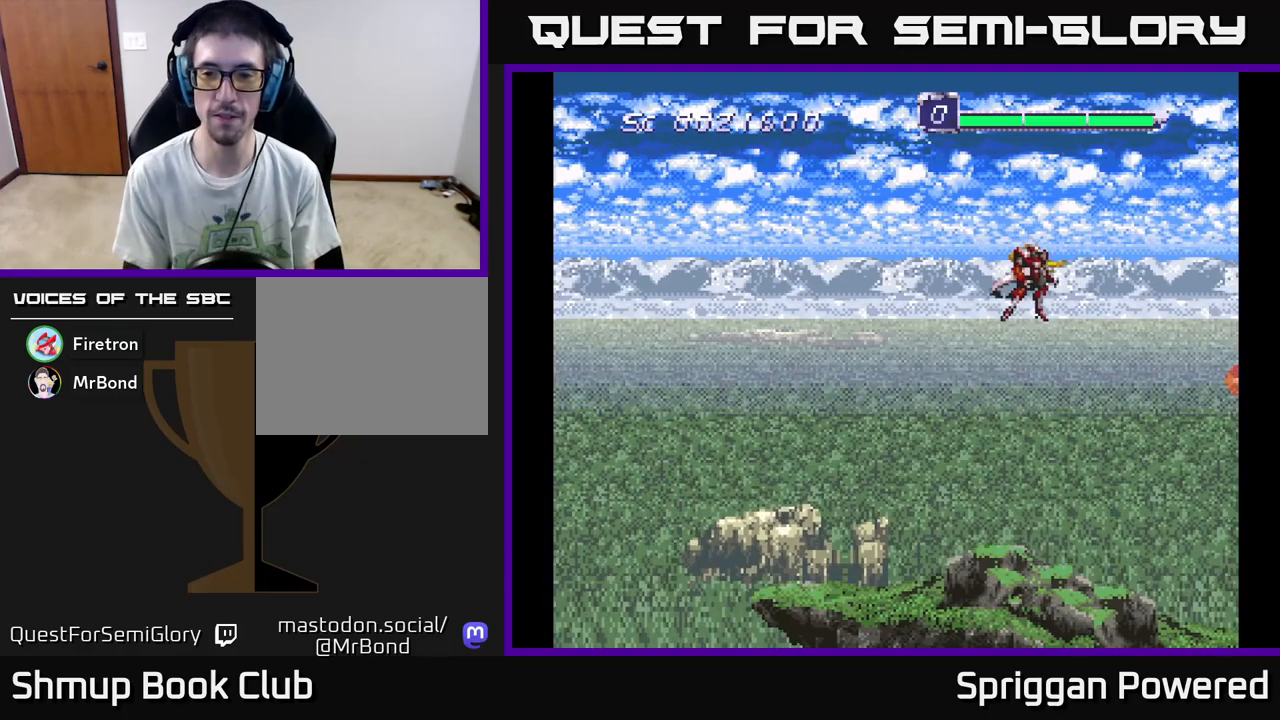
{"buttons": ["A"], "events": [[83, "A", "up"], [317, "A", "down"], [400, "A", "up"], [500, "A", "down"]]}
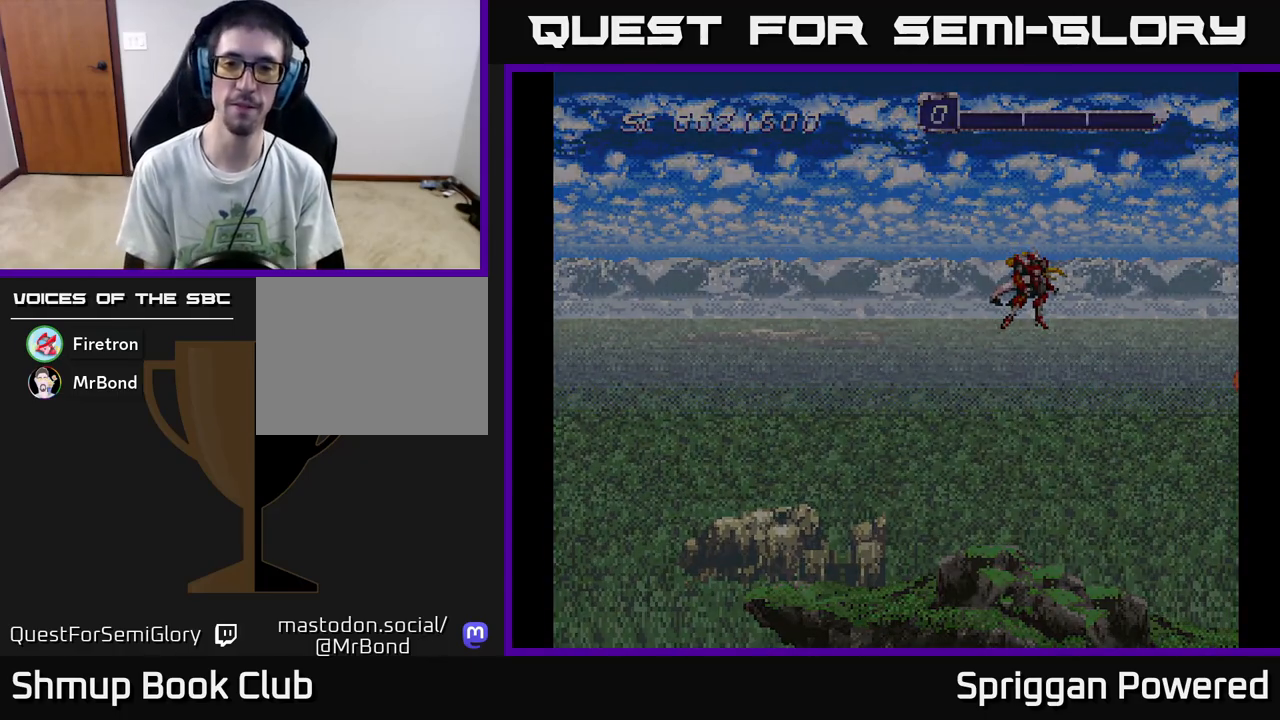
{"buttons": ["A"], "events": [[67, "A", "up"], [167, "A", "down"], [217, "A", "up"], [317, "A", "down"], [383, "A", "up"], [467, "A", "down"]]}
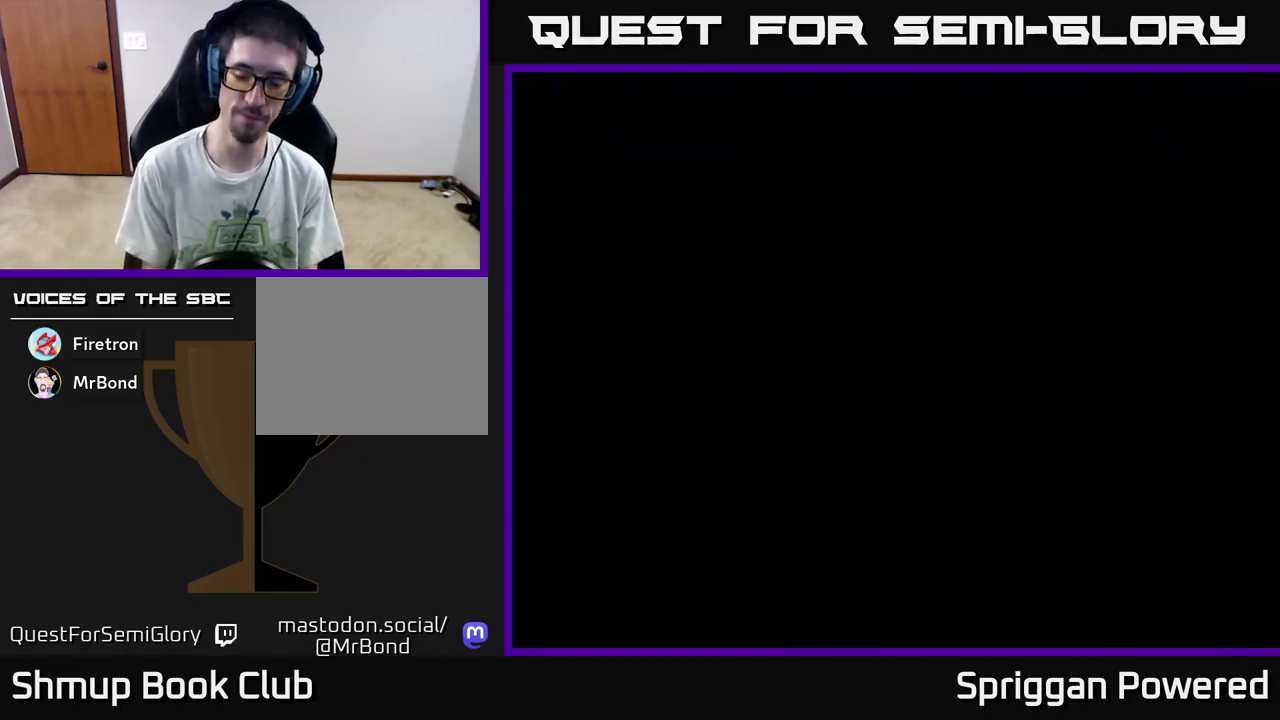
{"buttons": [], "events": [[17, "A", "up"]]}